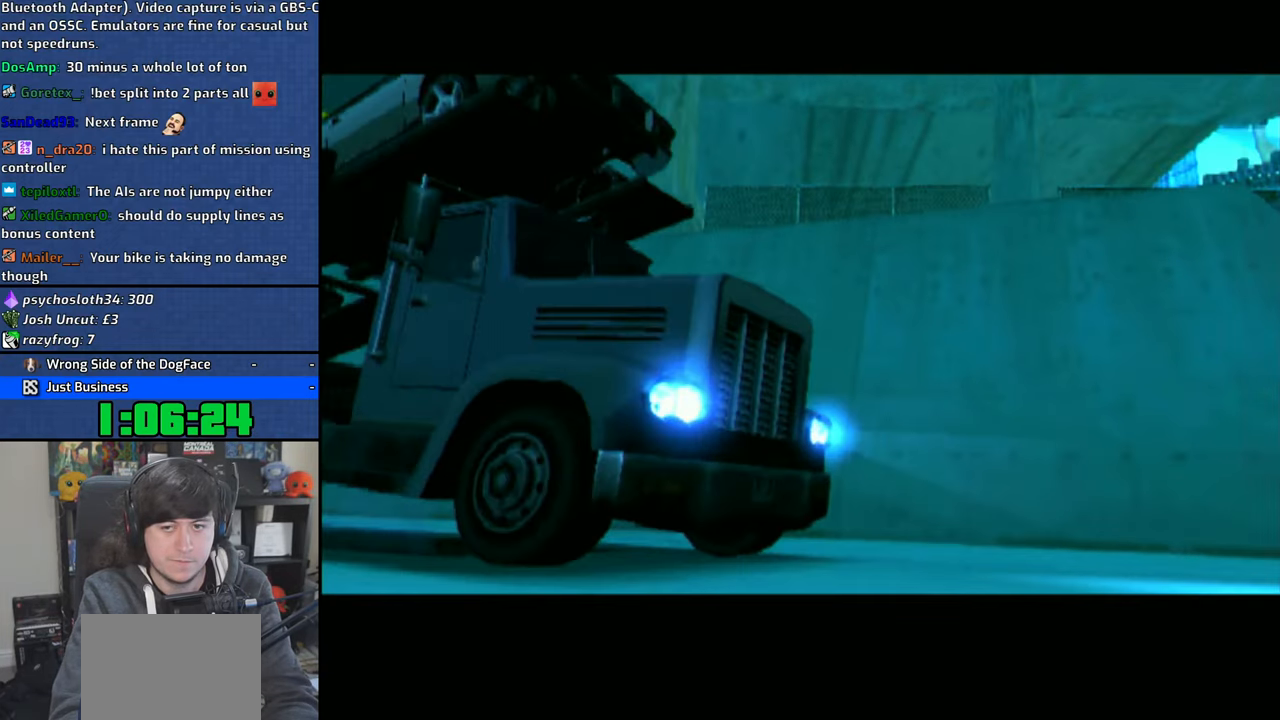
Gameplay with a controller (PlayStation layout); each line is a JSON object with the inputs held at the frame after it. "events" lists button and stick changes between this image and that frame as [ms after this image, input, new state], when the widget could be followed in between. Not read: L3.
{"buttons": [], "left_stick": "center", "right_stick": "center", "events": []}
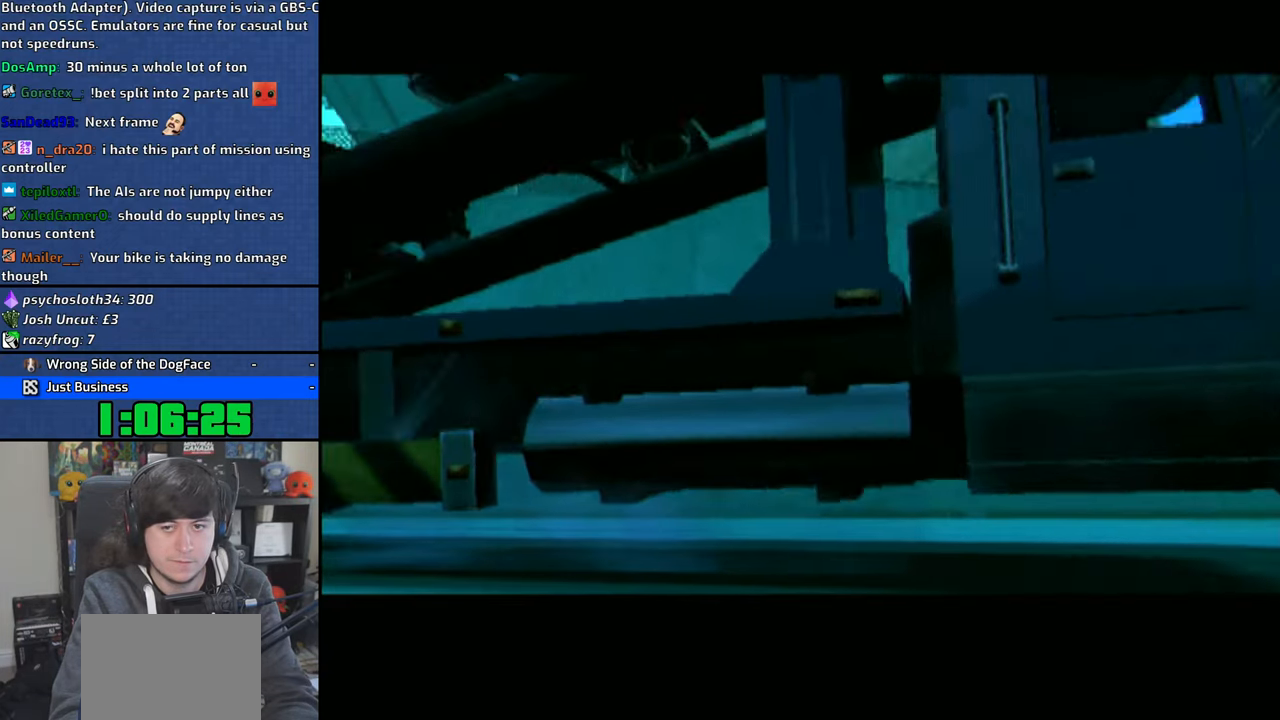
{"buttons": [], "left_stick": "center", "right_stick": "center", "events": []}
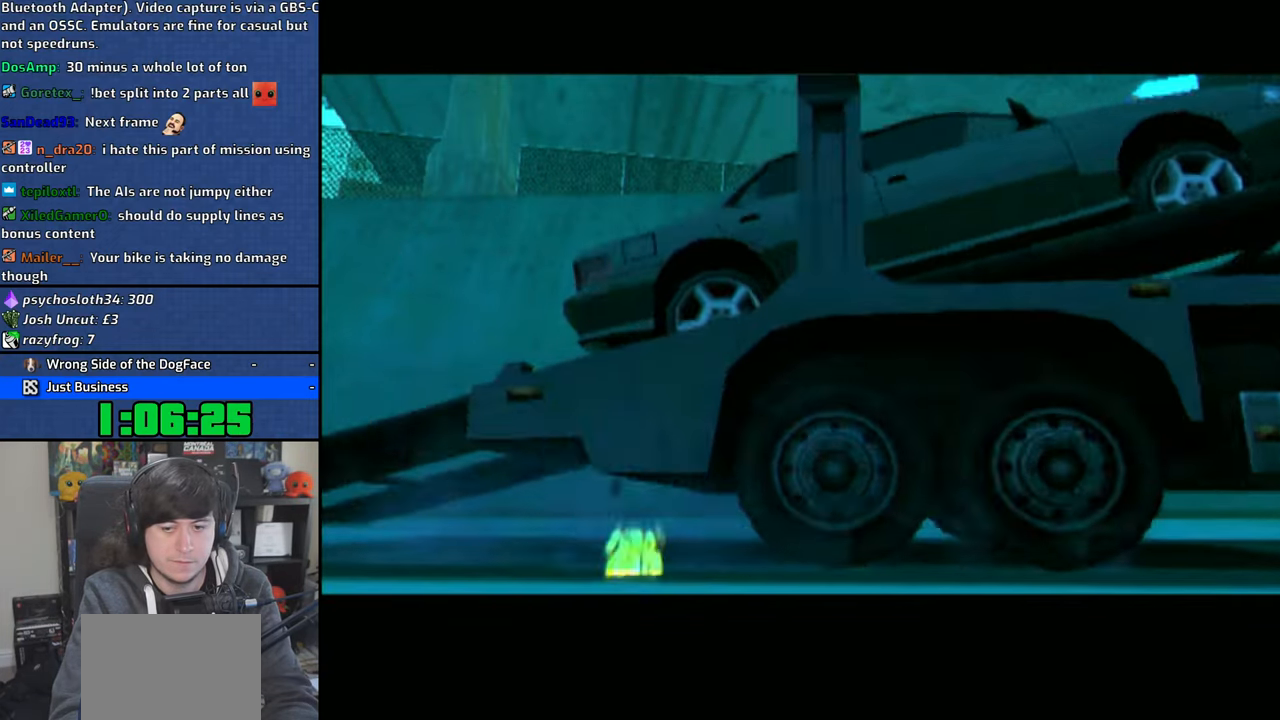
{"buttons": [], "left_stick": "center", "right_stick": "center", "events": []}
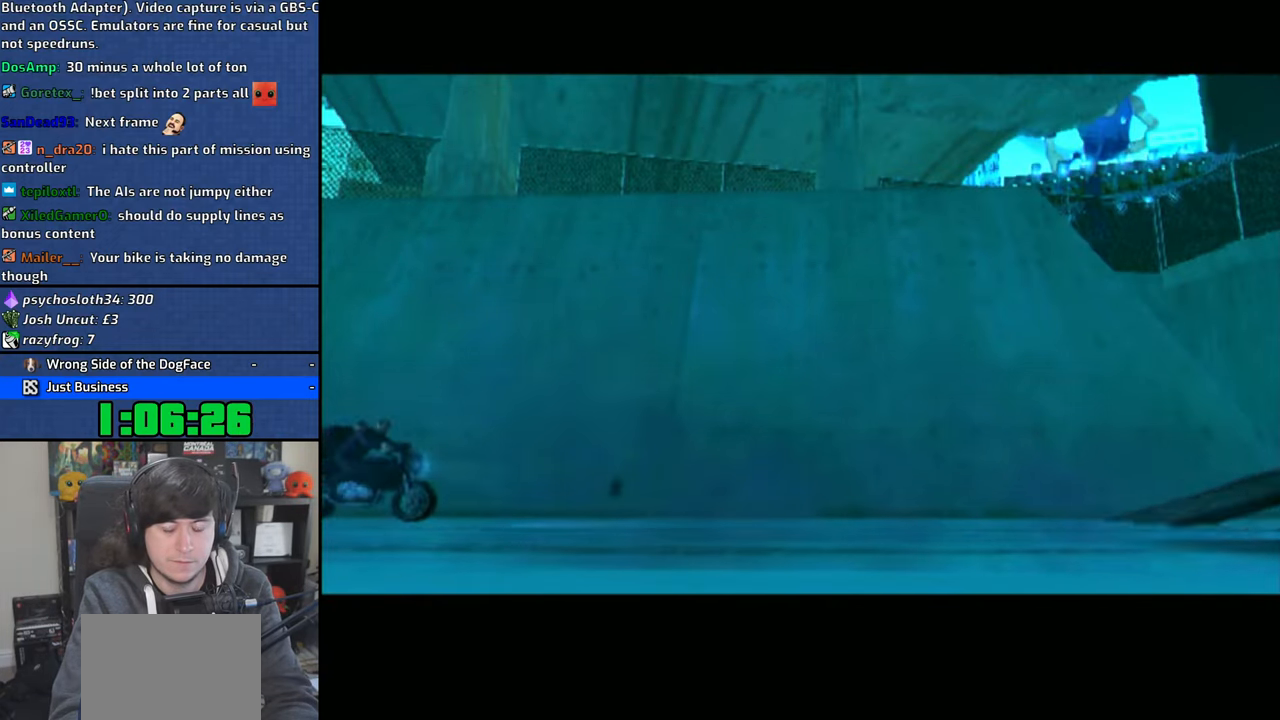
{"buttons": [], "left_stick": "center", "right_stick": "center", "events": []}
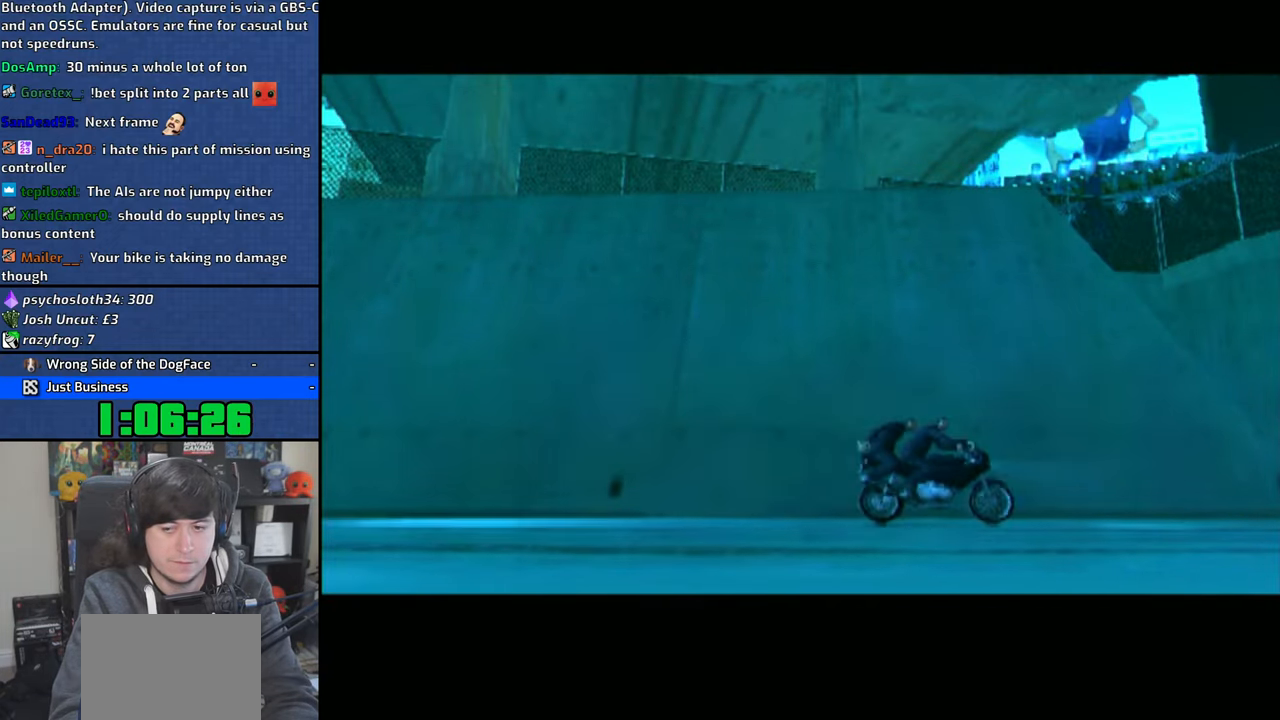
{"buttons": [], "left_stick": "center", "right_stick": "center", "events": []}
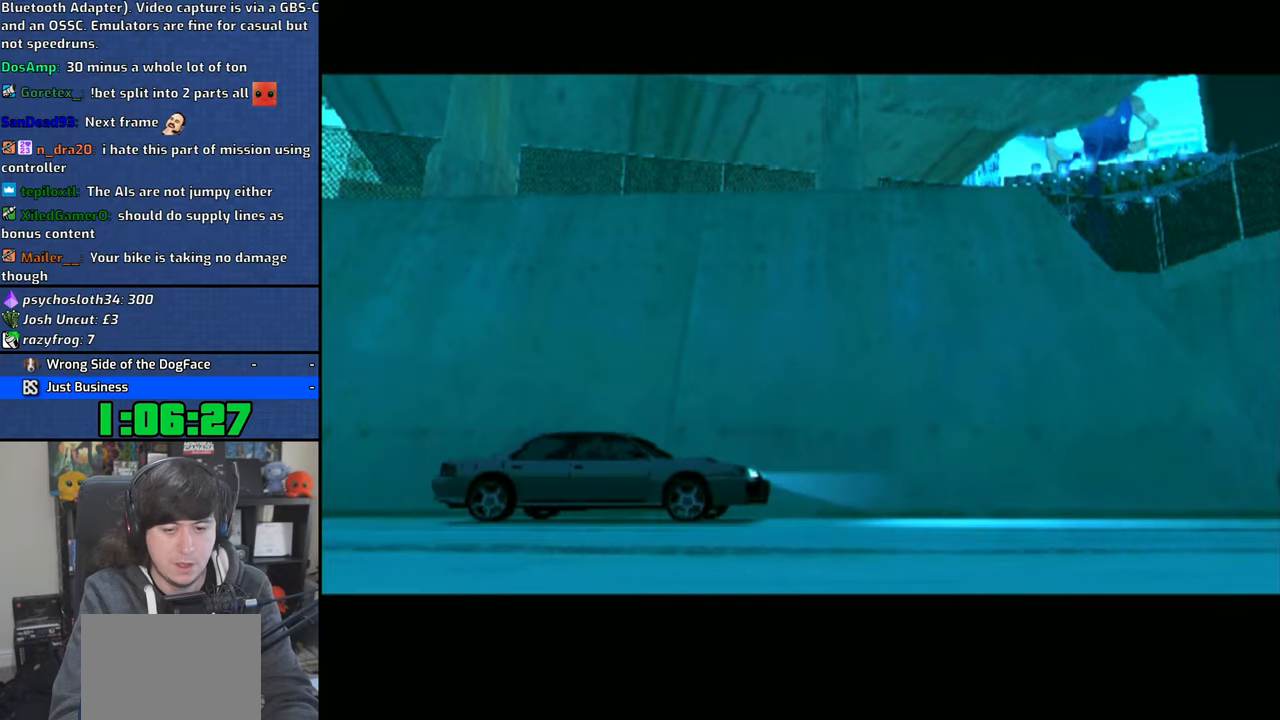
{"buttons": [], "left_stick": "center", "right_stick": "center", "events": []}
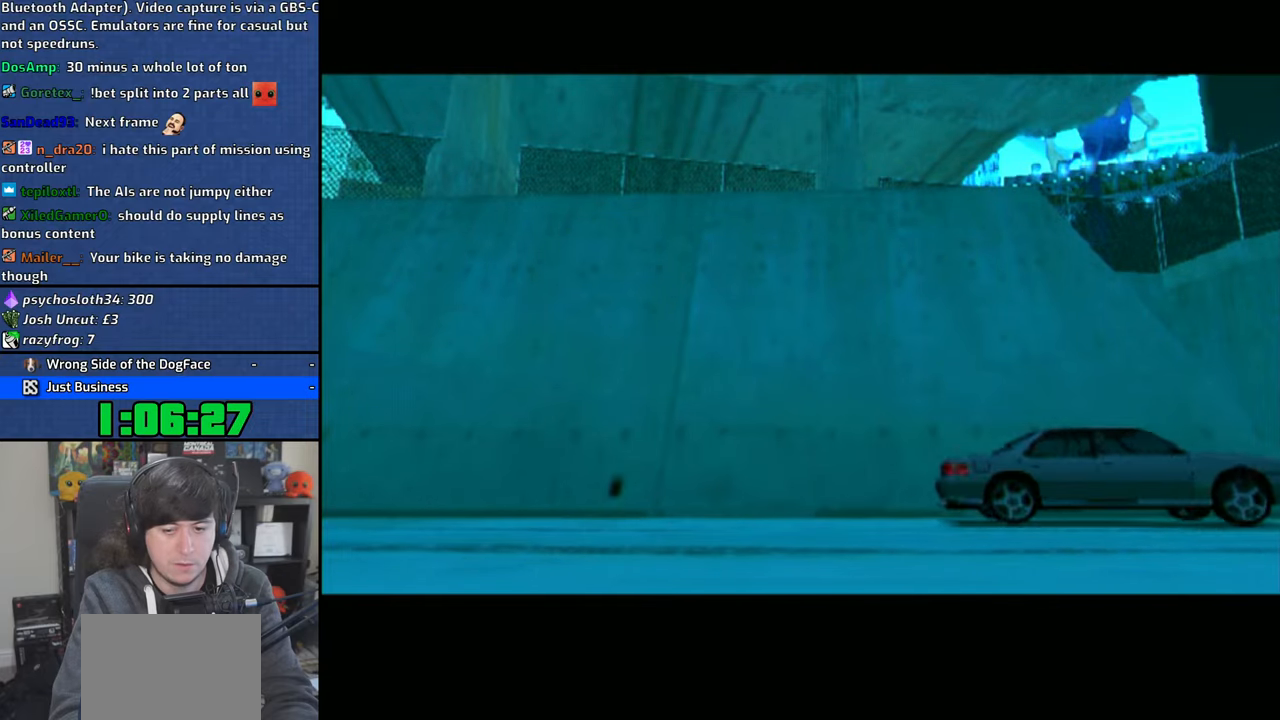
{"buttons": [], "left_stick": "center", "right_stick": "center", "events": []}
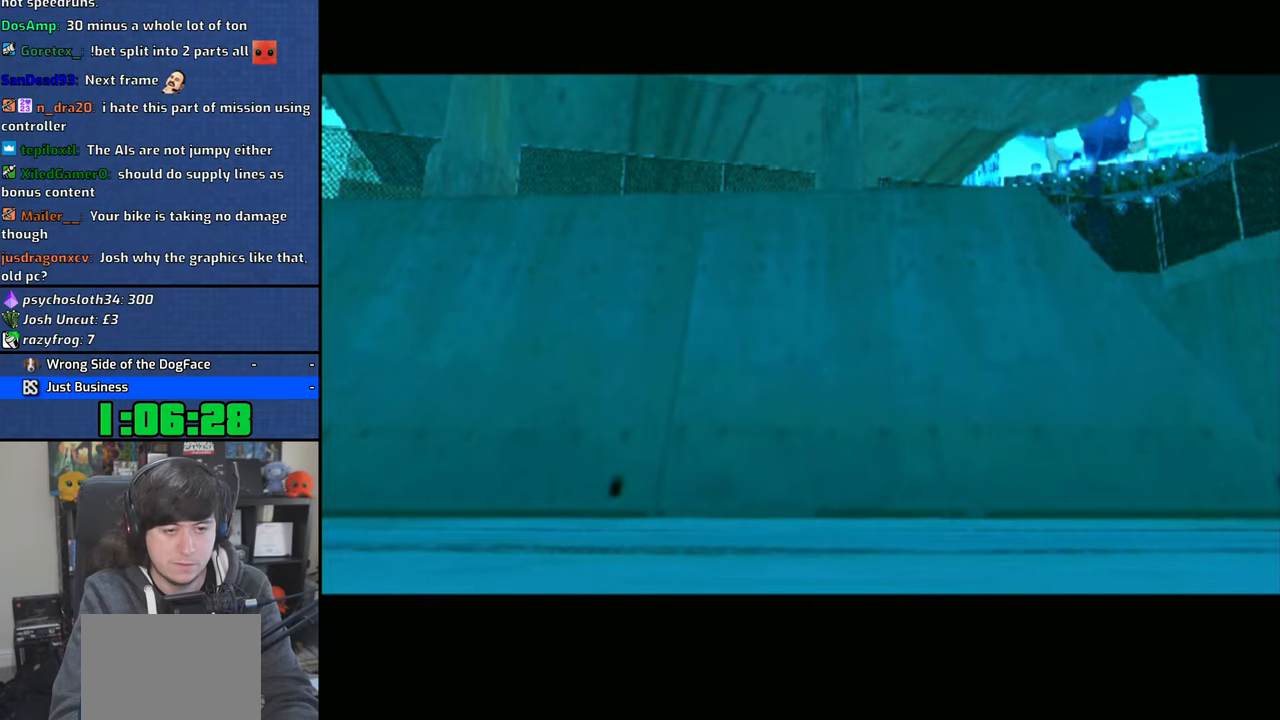
{"buttons": ["CIRCLE"], "left_stick": "center", "right_stick": "center", "events": [[466, "CIRCLE", "down"]]}
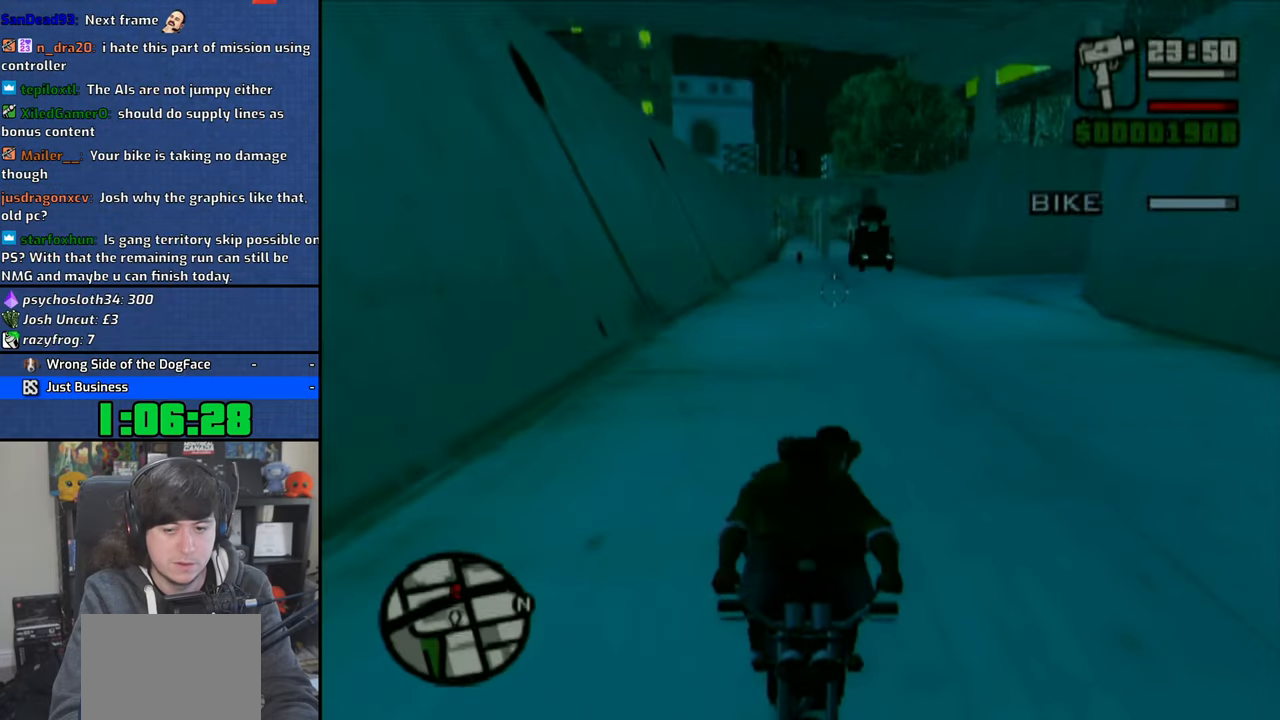
{"buttons": ["CIRCLE"], "left_stick": "up-left", "right_stick": "center", "events": [[166, "left_stick", "right"], [283, "left_stick", "center"], [500, "left_stick", "up-left"]]}
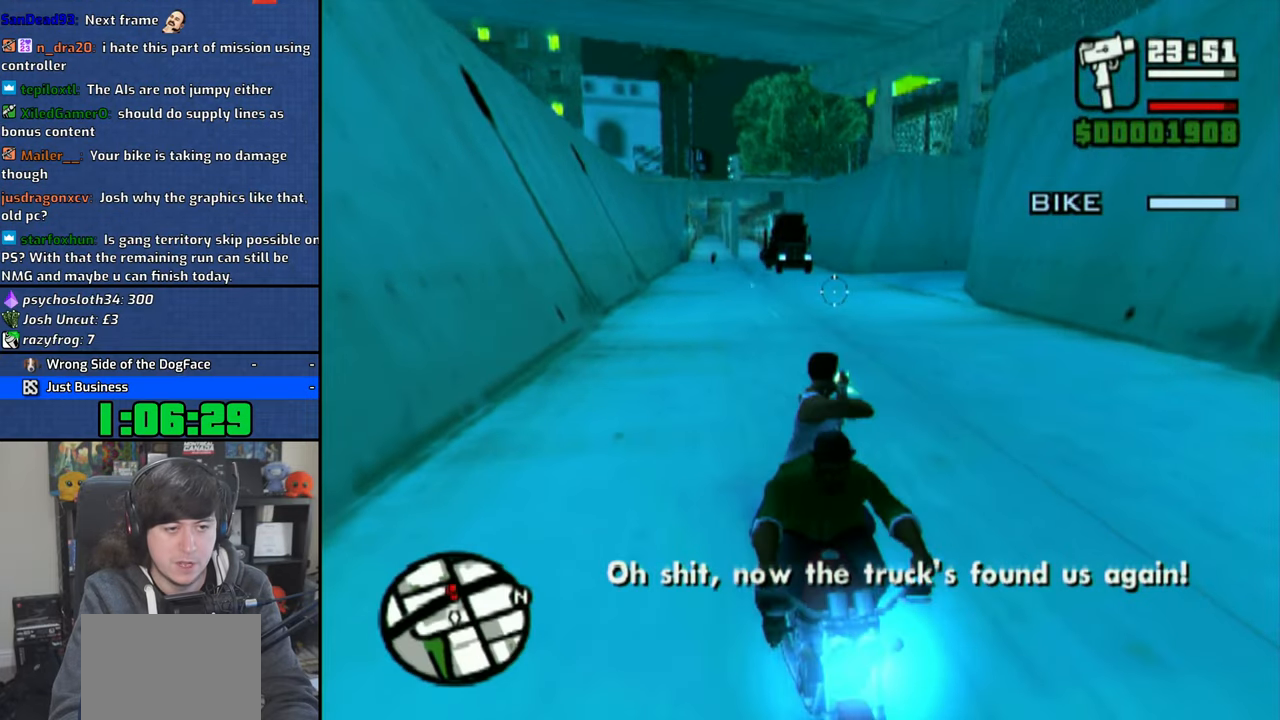
{"buttons": ["CIRCLE"], "left_stick": "center", "right_stick": "center", "events": [[100, "left_stick", "center"], [433, "left_stick", "right"], [500, "left_stick", "center"]]}
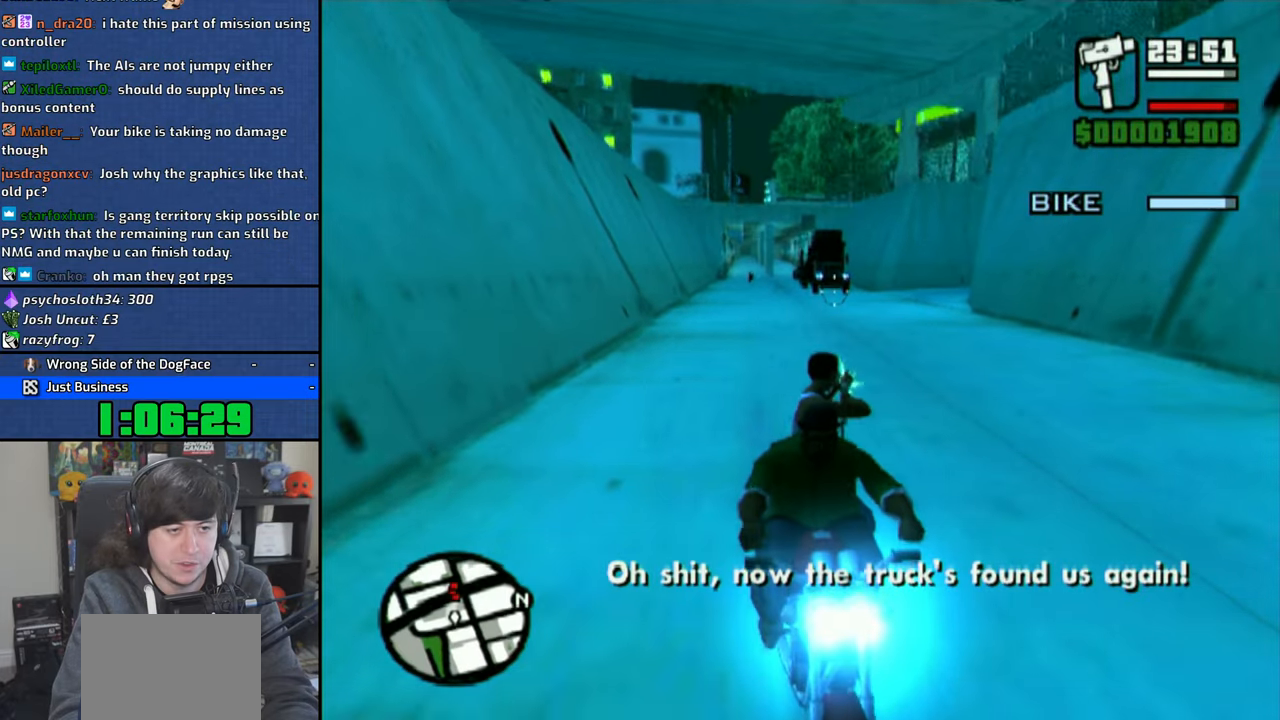
{"buttons": ["CIRCLE"], "left_stick": "center", "right_stick": "center", "events": [[300, "left_stick", "left"], [366, "left_stick", "center"]]}
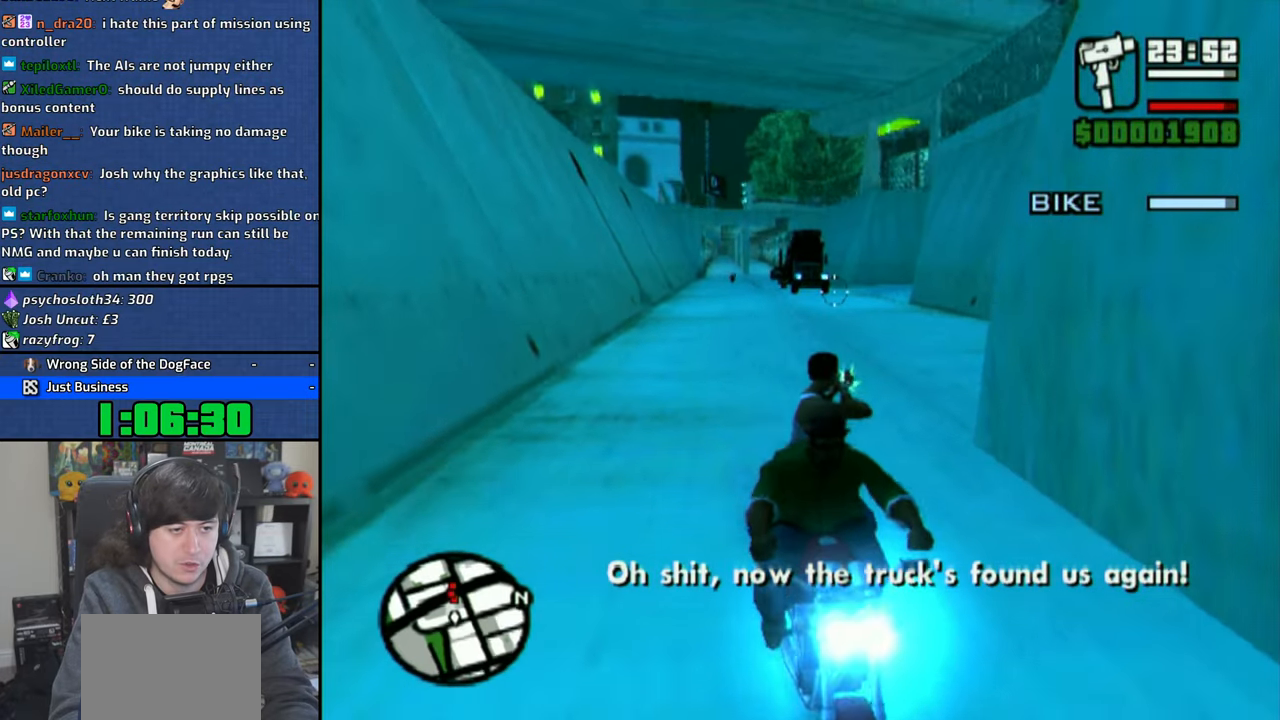
{"buttons": ["CIRCLE"], "left_stick": "center", "right_stick": "center", "events": [[250, "left_stick", "left"], [300, "left_stick", "center"]]}
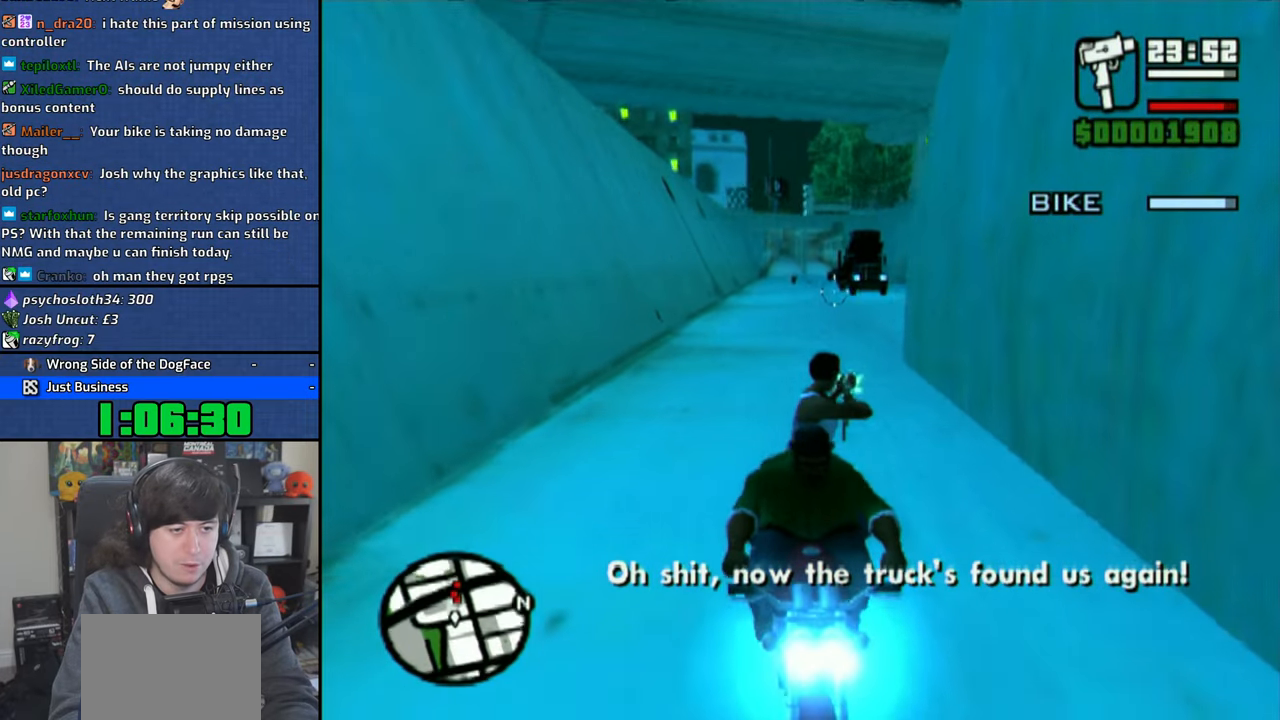
{"buttons": ["CIRCLE"], "left_stick": "left", "right_stick": "center", "events": [[133, "left_stick", "up-left"], [216, "left_stick", "center"], [433, "left_stick", "left"]]}
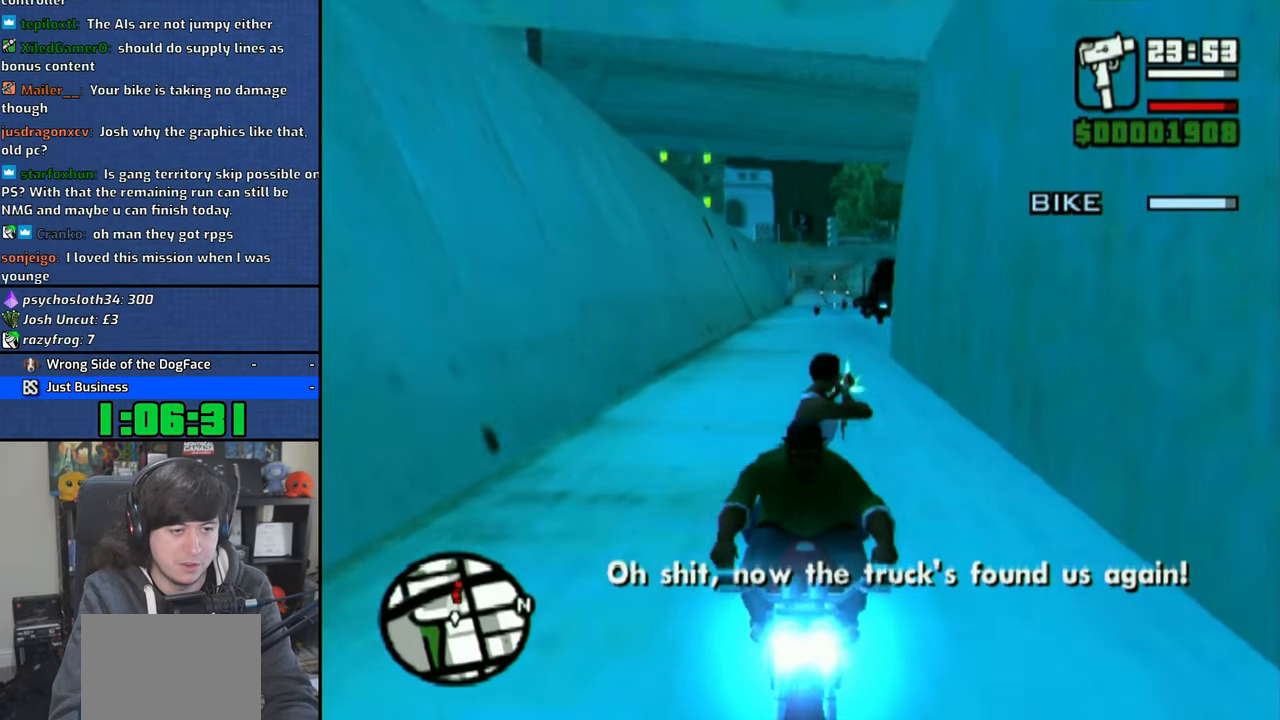
{"buttons": ["CIRCLE"], "left_stick": "center", "right_stick": "center", "events": [[16, "left_stick", "center"], [300, "left_stick", "down-right"], [366, "left_stick", "center"]]}
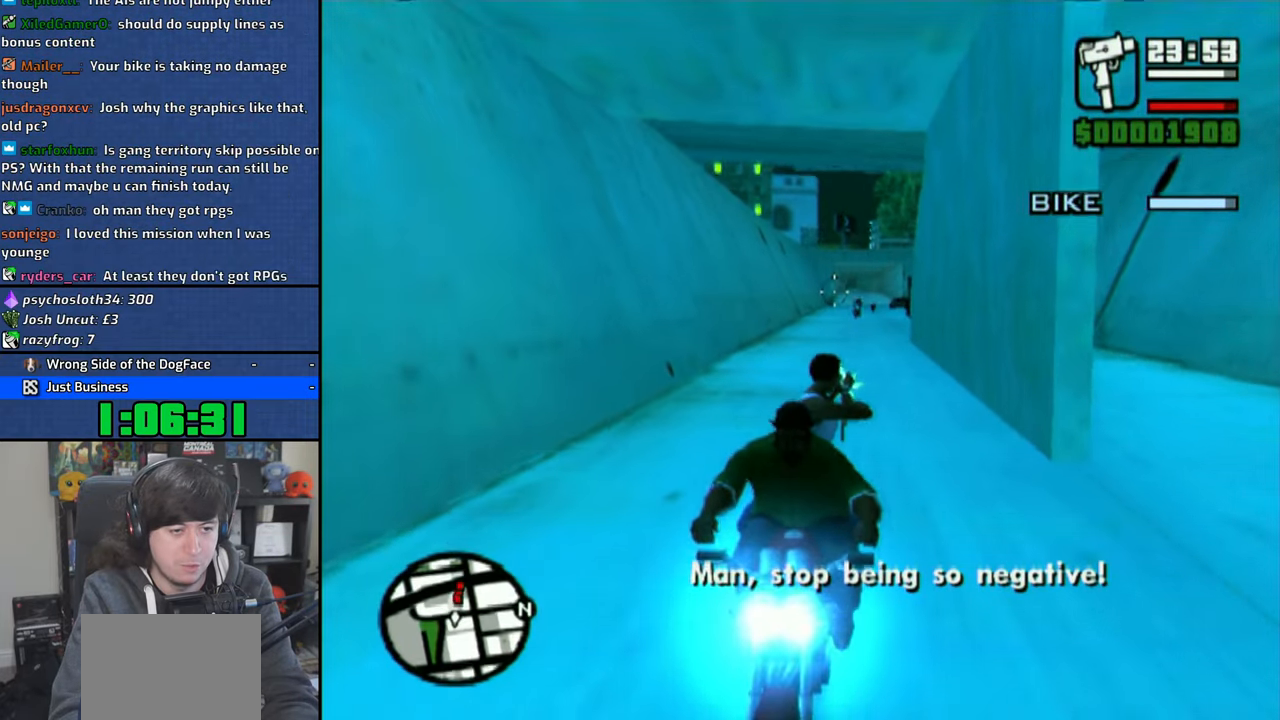
{"buttons": ["CIRCLE"], "left_stick": "center", "right_stick": "center", "events": [[266, "left_stick", "right"], [316, "left_stick", "center"]]}
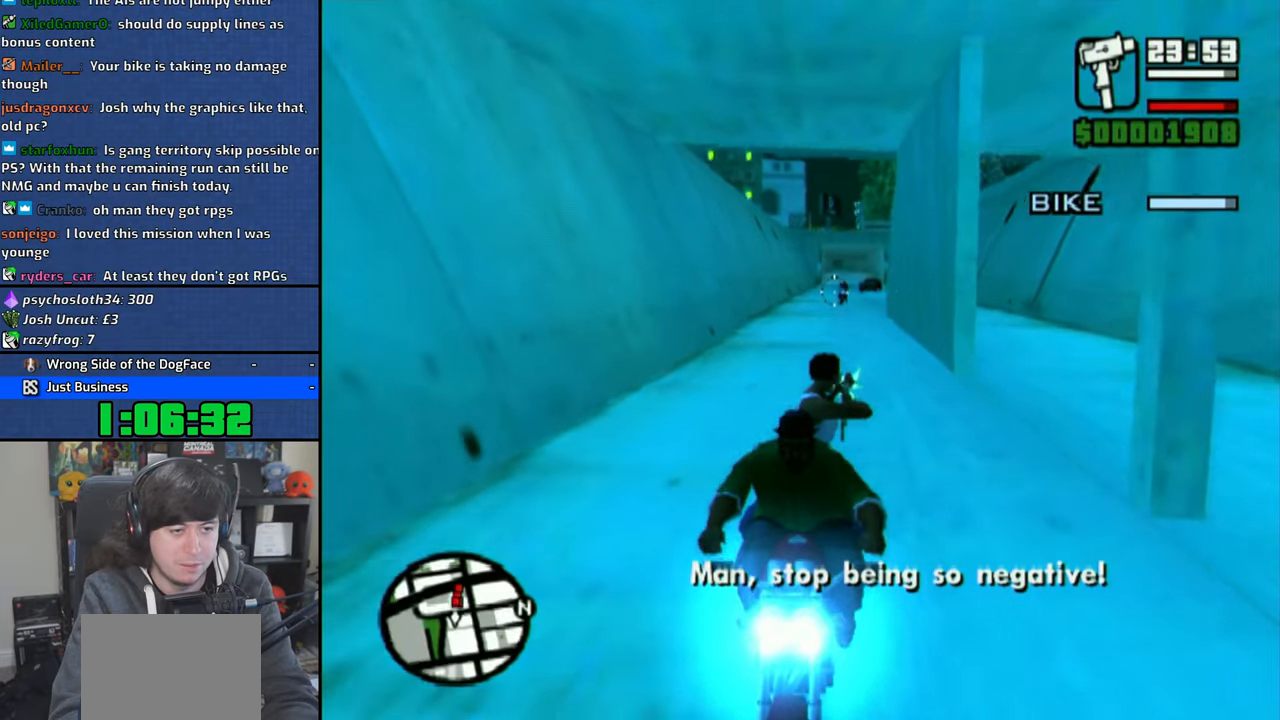
{"buttons": ["CIRCLE"], "left_stick": "center", "right_stick": "center", "events": [[166, "left_stick", "left"], [233, "left_stick", "center"]]}
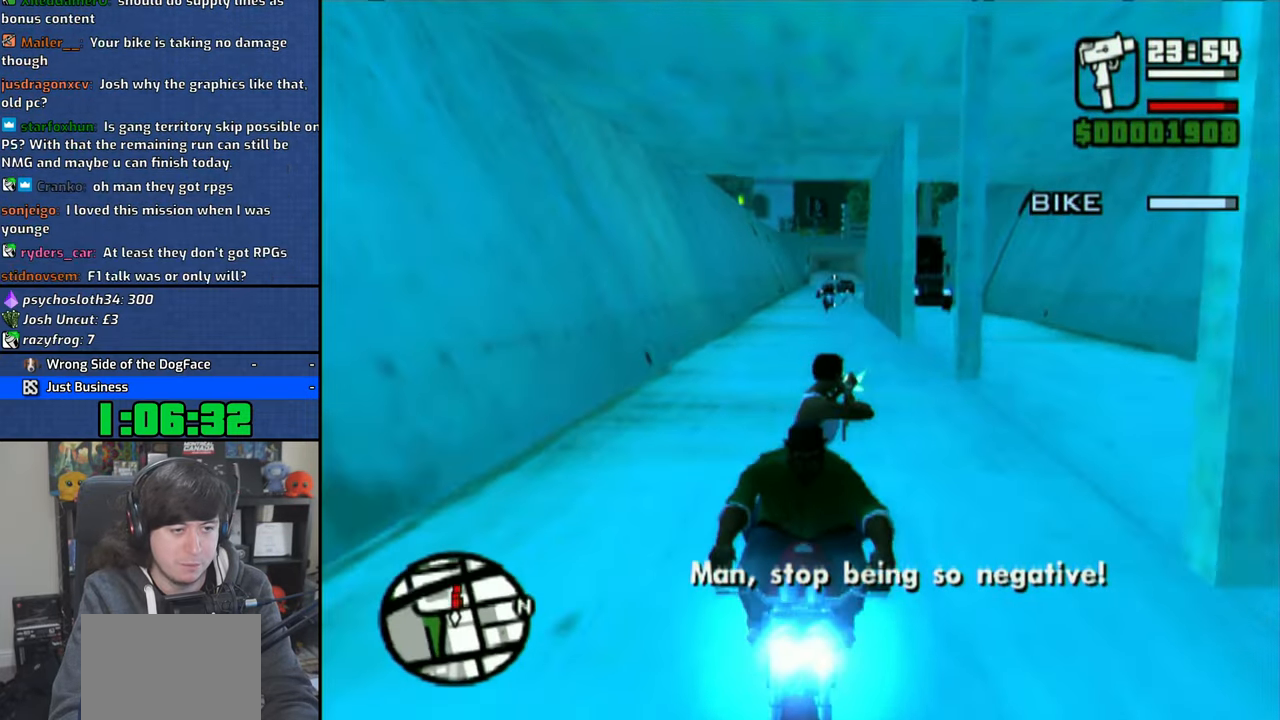
{"buttons": ["CIRCLE"], "left_stick": "center", "right_stick": "center", "events": [[450, "left_stick", "left"], [500, "left_stick", "center"]]}
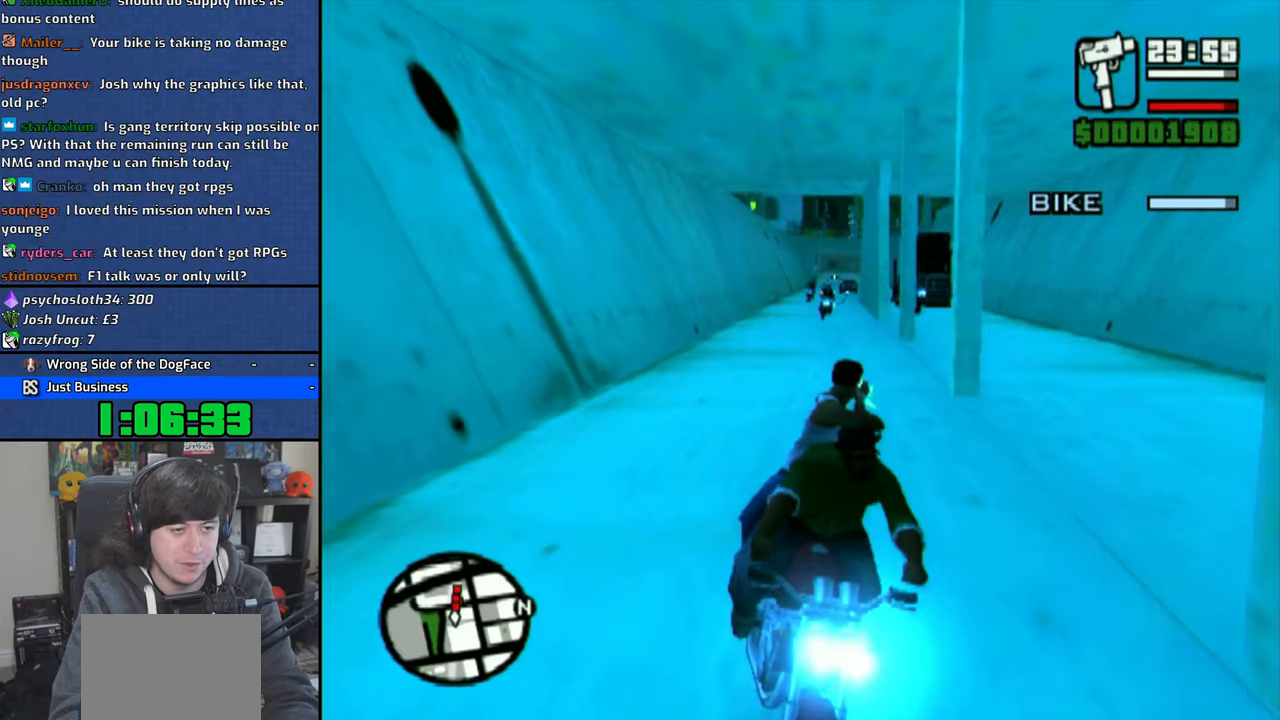
{"buttons": ["CIRCLE"], "left_stick": "center", "right_stick": "center", "events": [[216, "left_stick", "down"], [316, "left_stick", "center"]]}
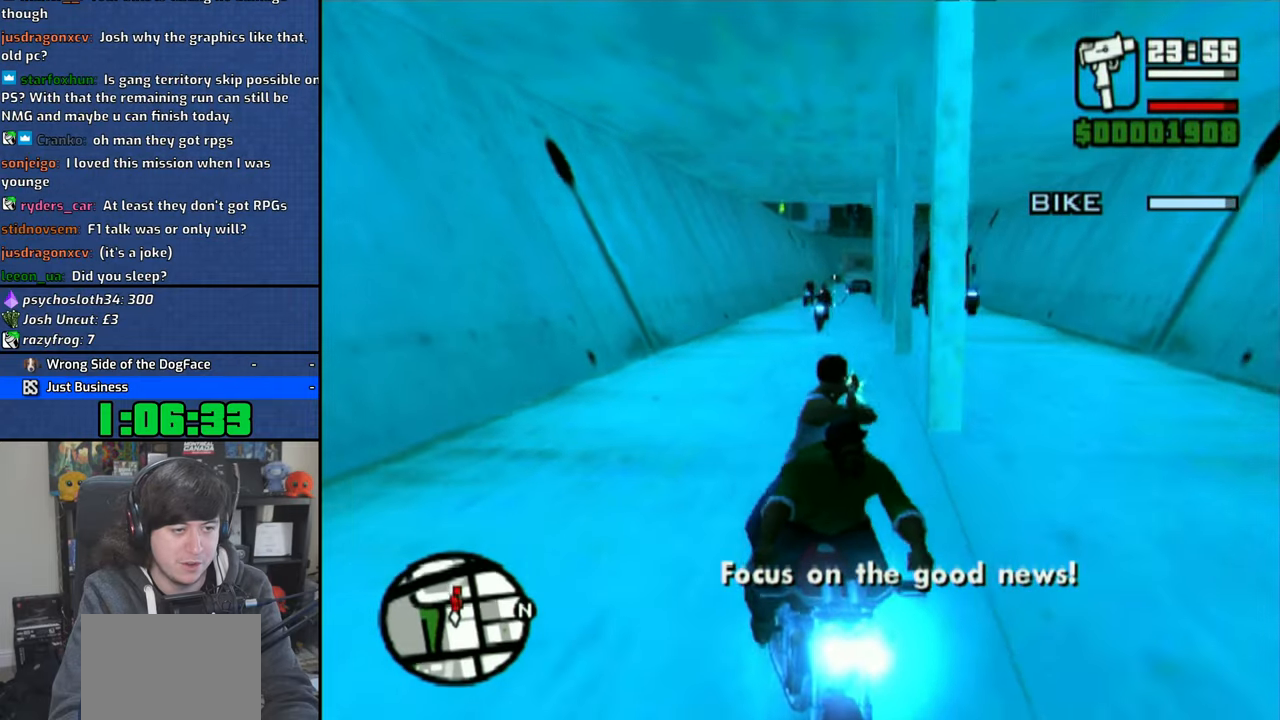
{"buttons": ["CIRCLE"], "left_stick": "center", "right_stick": "center", "events": [[33, "left_stick", "down-left"], [133, "left_stick", "center"], [350, "left_stick", "down-left"], [500, "left_stick", "center"]]}
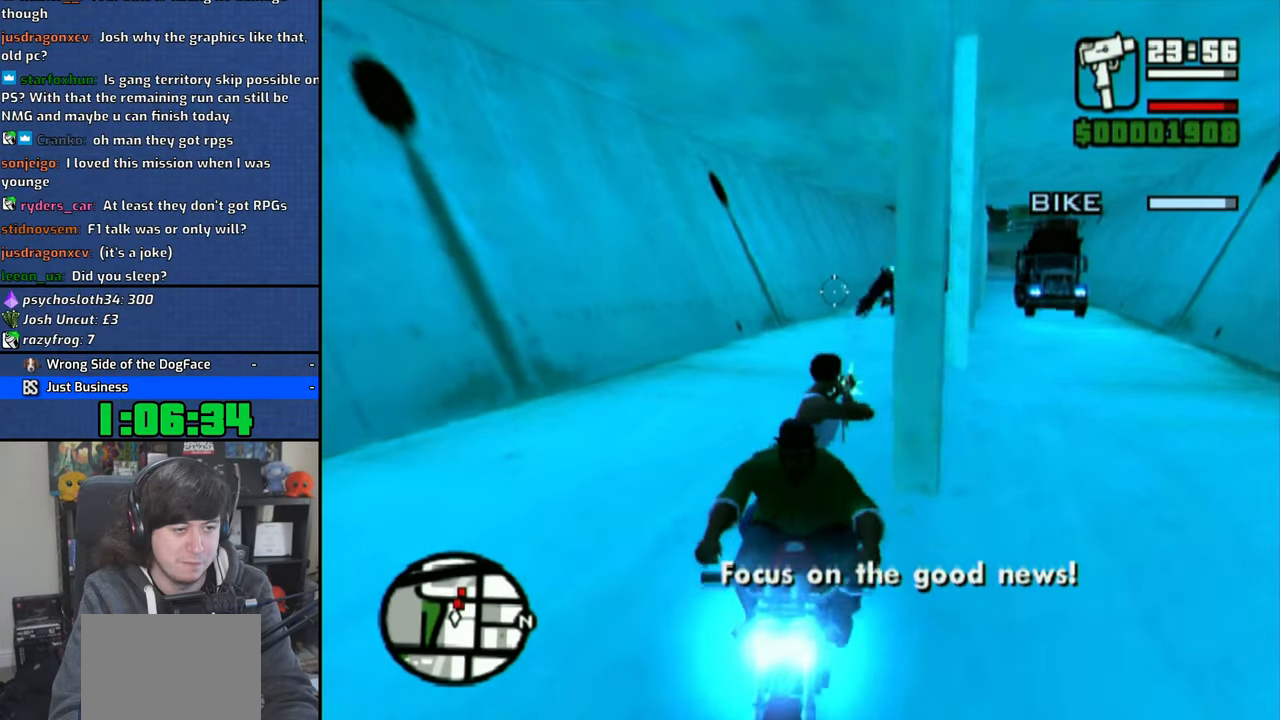
{"buttons": ["CIRCLE"], "left_stick": "center", "right_stick": "center", "events": [[383, "left_stick", "right"], [433, "left_stick", "center"]]}
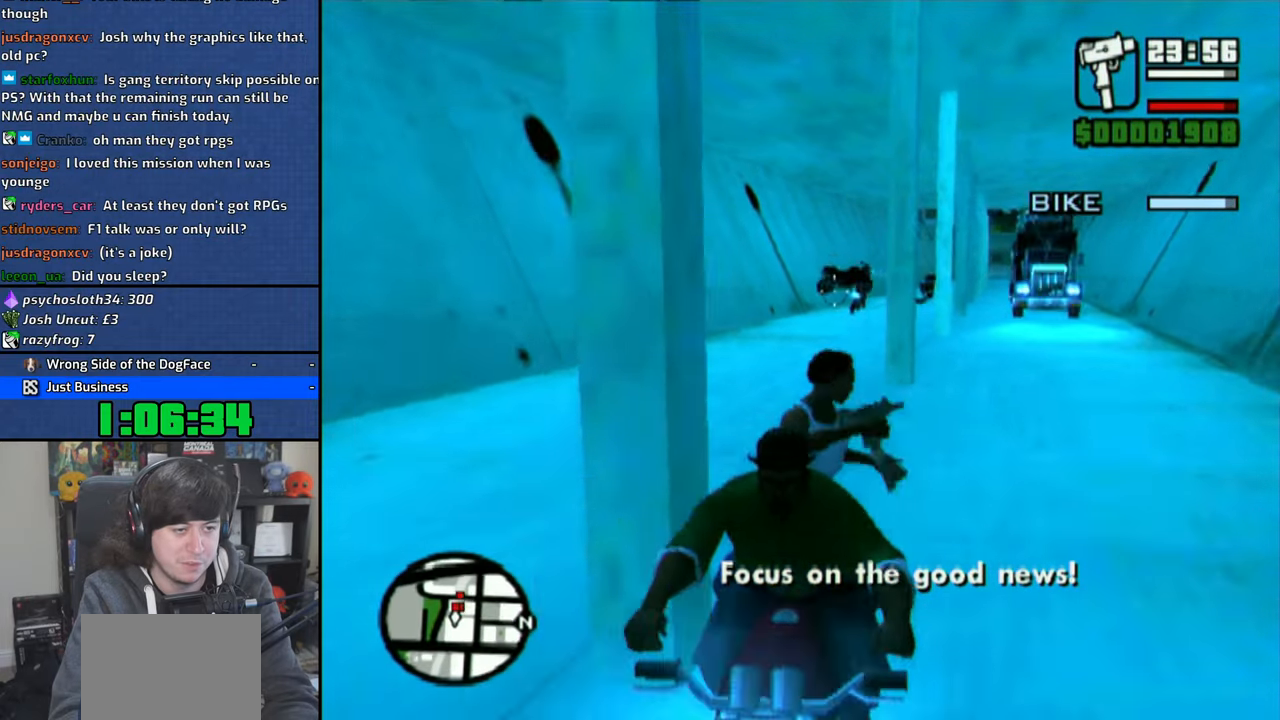
{"buttons": ["CIRCLE"], "left_stick": "center", "right_stick": "center", "events": [[233, "left_stick", "left"], [283, "left_stick", "center"]]}
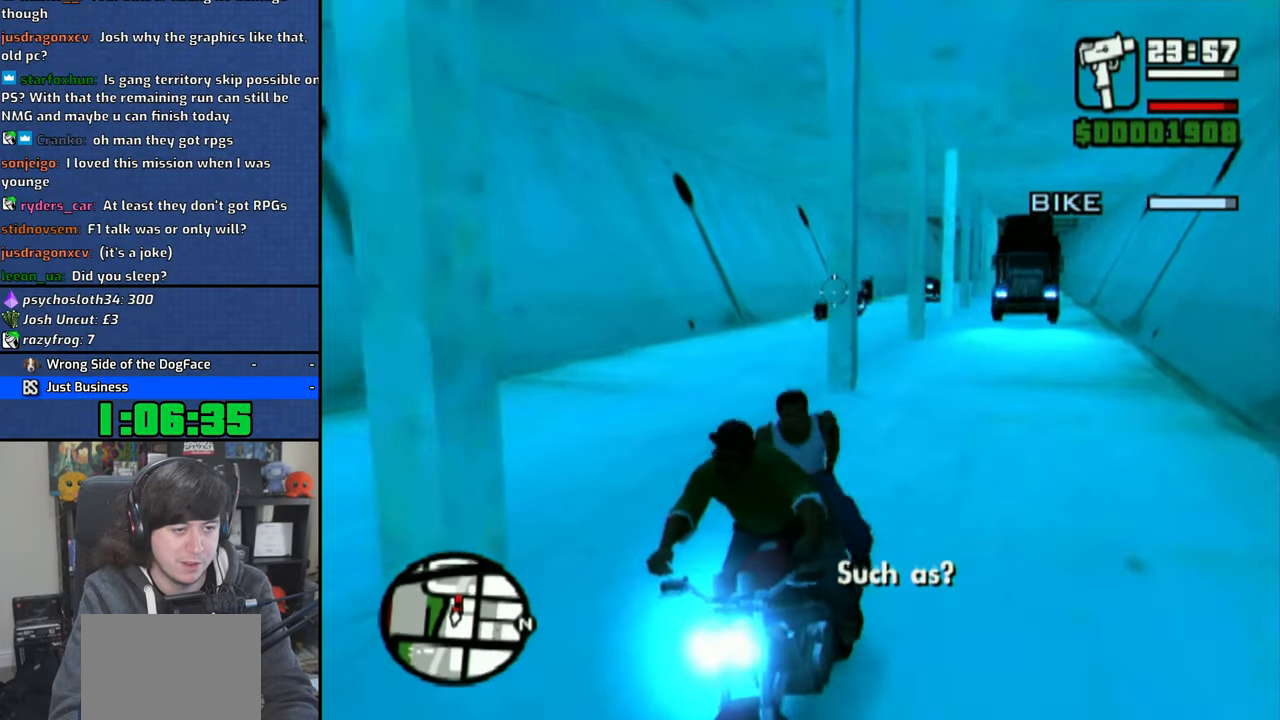
{"buttons": ["CIRCLE"], "left_stick": "right", "right_stick": "center", "events": [[50, "left_stick", "right"], [133, "left_stick", "center"], [483, "left_stick", "right"]]}
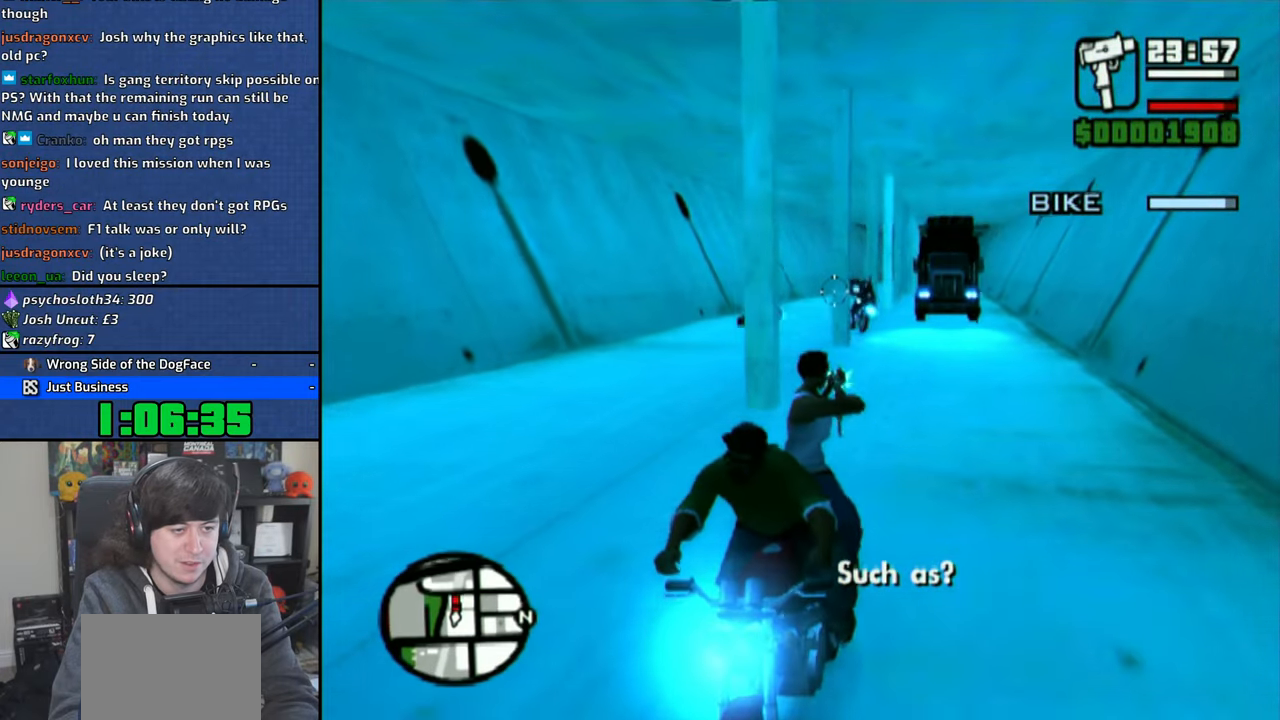
{"buttons": ["CIRCLE"], "left_stick": "center", "right_stick": "center", "events": [[133, "left_stick", "center"], [316, "left_stick", "down"], [416, "left_stick", "center"]]}
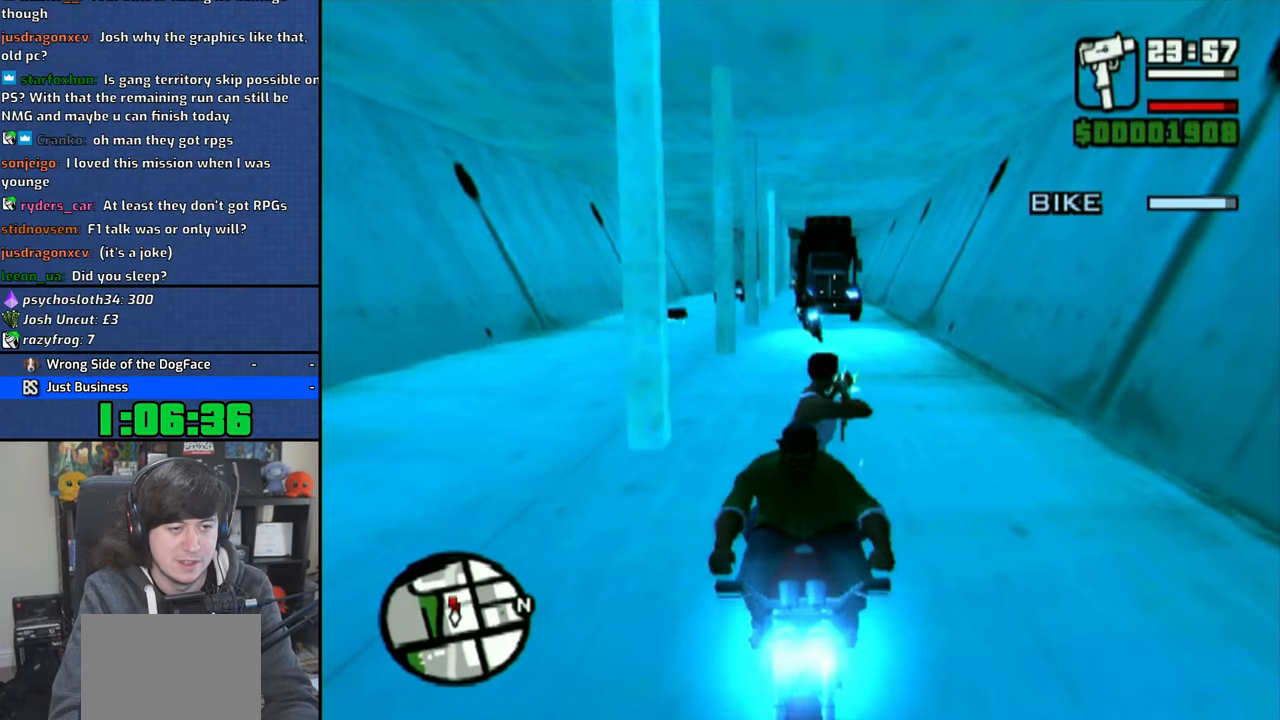
{"buttons": ["CIRCLE"], "left_stick": "center", "right_stick": "center", "events": [[300, "left_stick", "up-right"], [383, "left_stick", "center"]]}
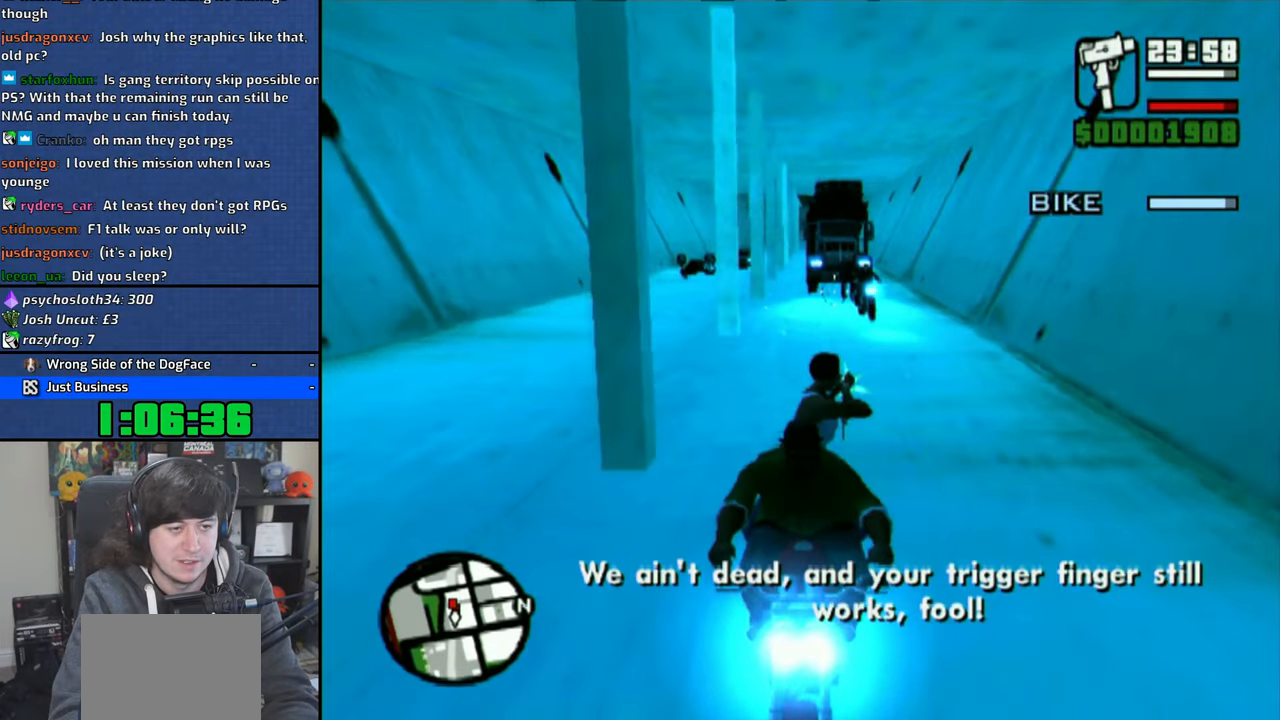
{"buttons": ["CIRCLE"], "left_stick": "center", "right_stick": "center", "events": [[166, "left_stick", "right"], [266, "left_stick", "center"]]}
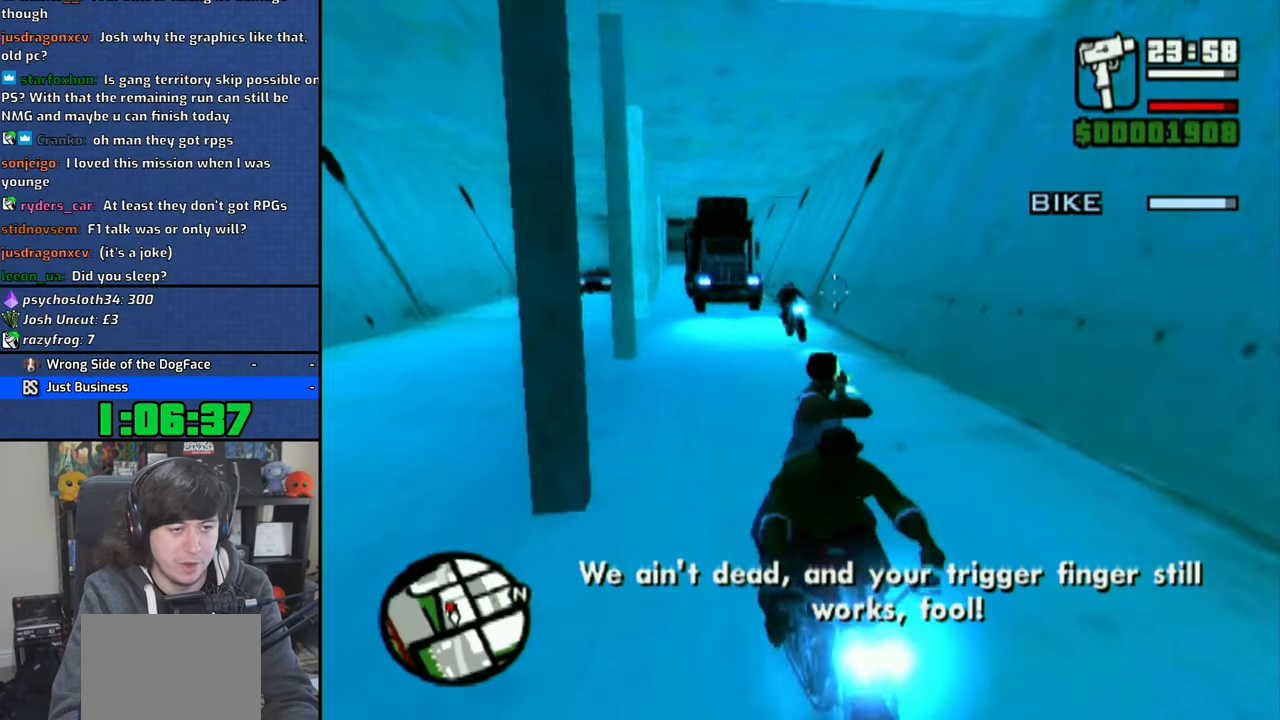
{"buttons": ["CIRCLE"], "left_stick": "center", "right_stick": "center", "events": []}
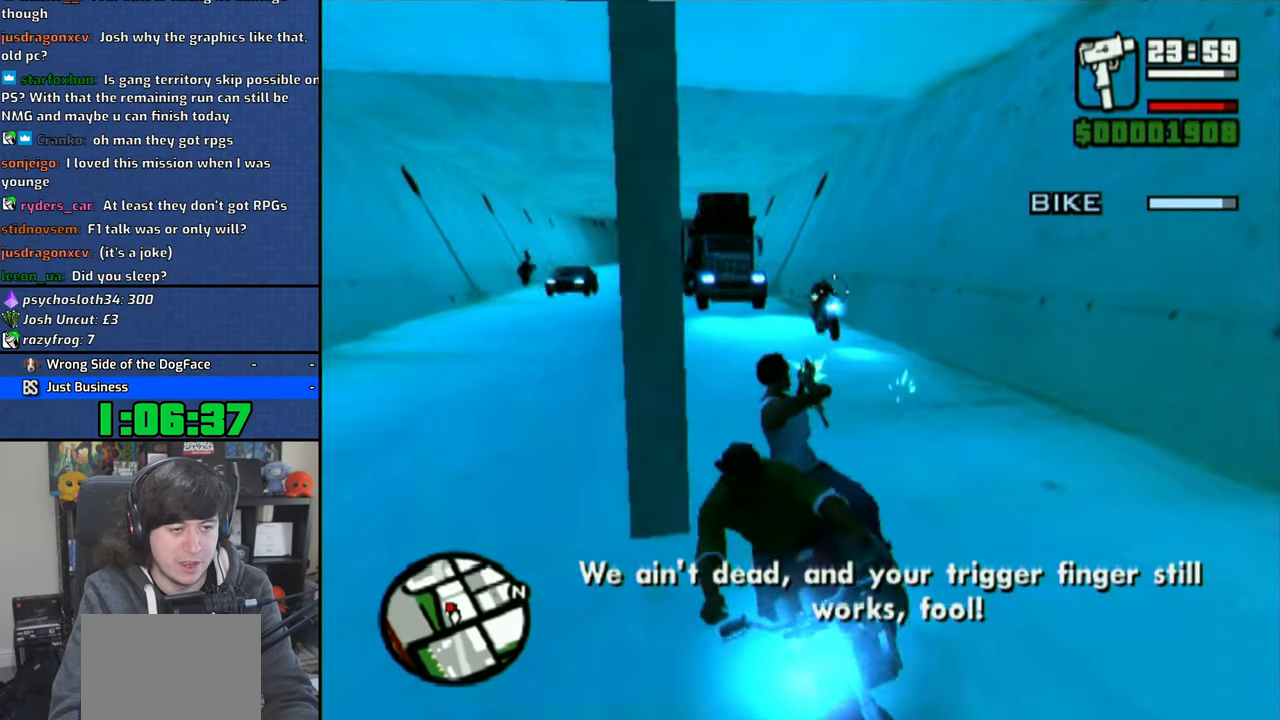
{"buttons": ["CIRCLE"], "left_stick": "center", "right_stick": "center", "events": [[133, "left_stick", "right"], [300, "left_stick", "center"]]}
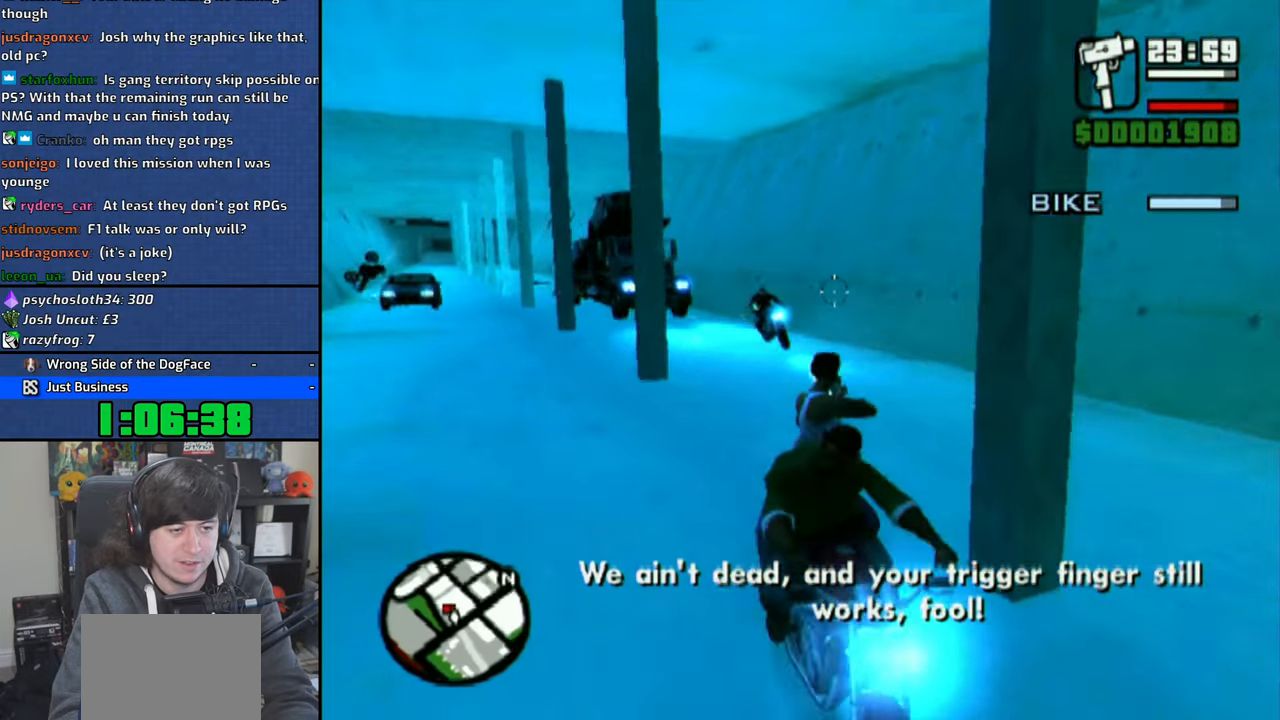
{"buttons": ["CIRCLE"], "left_stick": "center", "right_stick": "center", "events": [[250, "left_stick", "down-left"], [316, "left_stick", "center"]]}